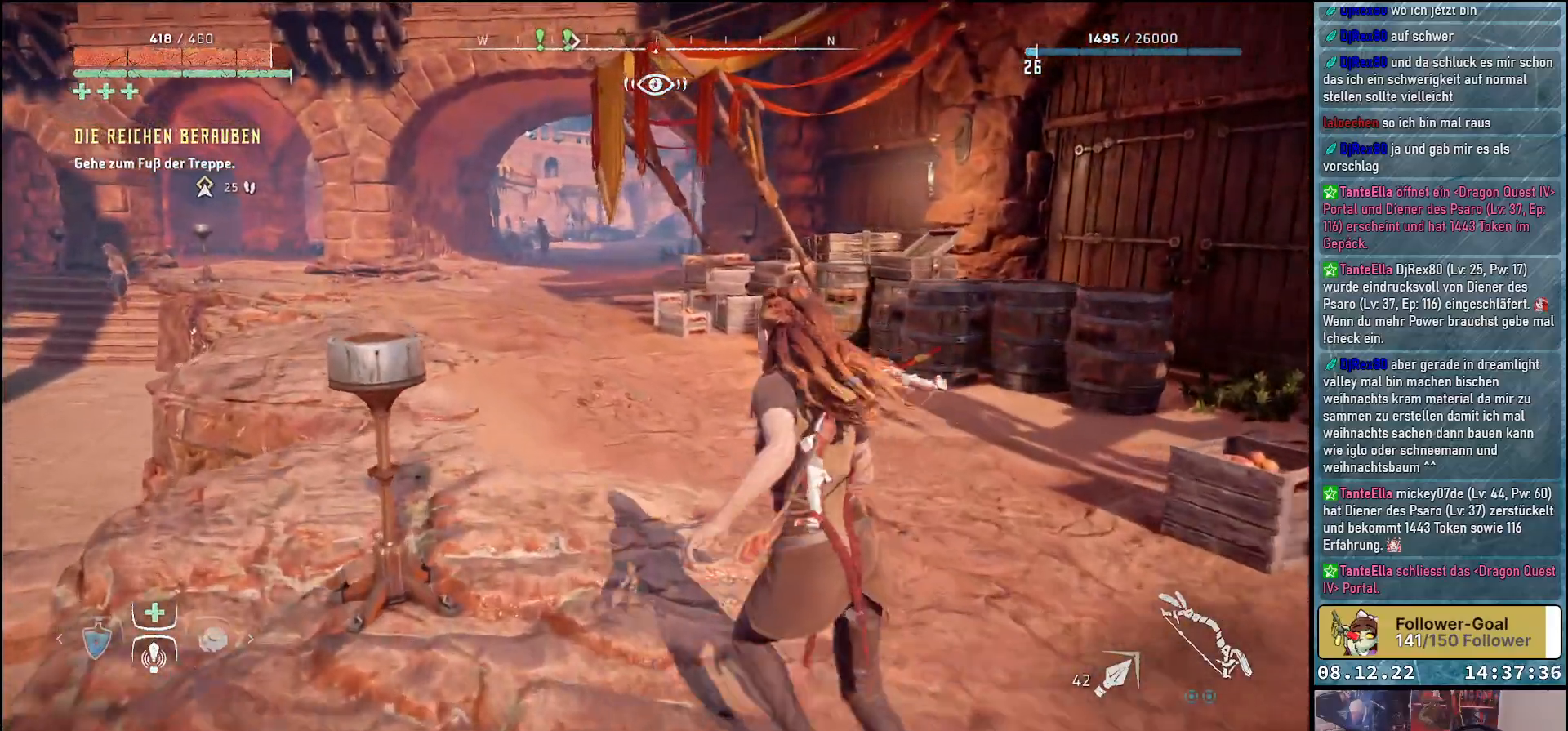
Gameplay with a controller (Xbox layout); each line is a JSON object with the inputs held at the frame after it. "events" lists button and stick changes between this image and that frame as [ms after this image, input, new state], when the widget could be followed in between.
{"buttons": [], "left_stick": "up-left", "right_stick": "center", "events": []}
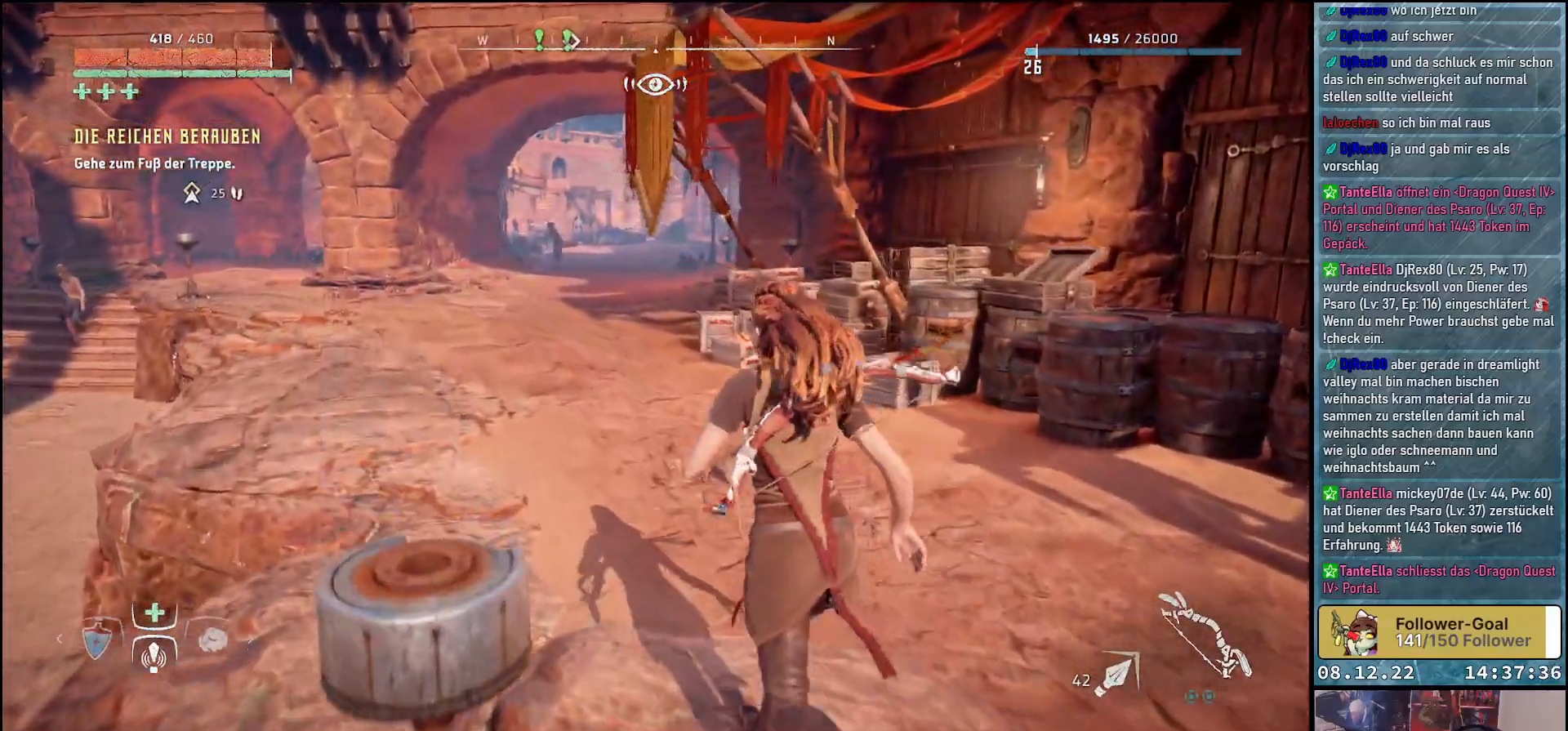
{"buttons": [], "left_stick": "up-left", "right_stick": "center", "events": []}
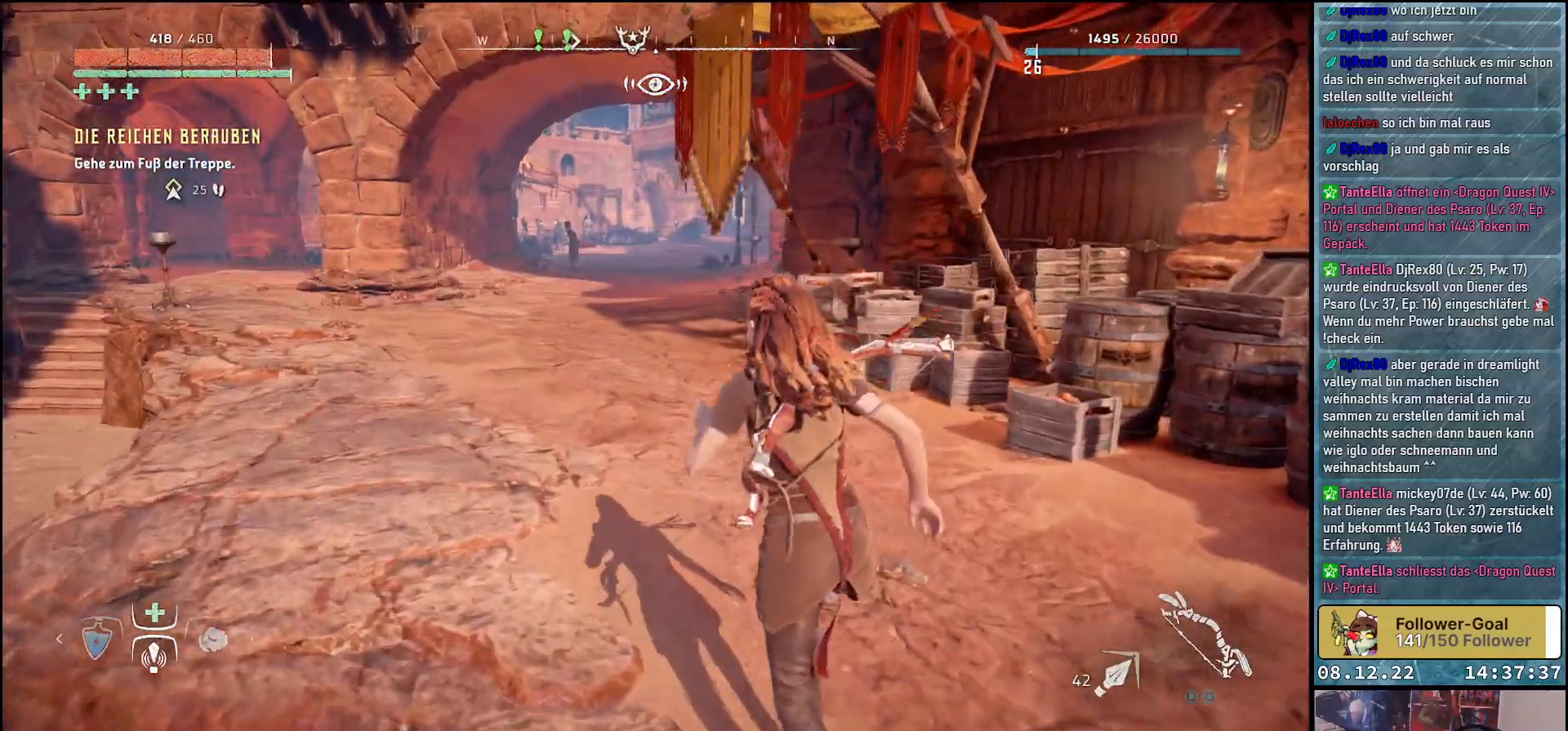
{"buttons": [], "left_stick": "up-left", "right_stick": "left", "events": [[317, "right_stick", "left"]]}
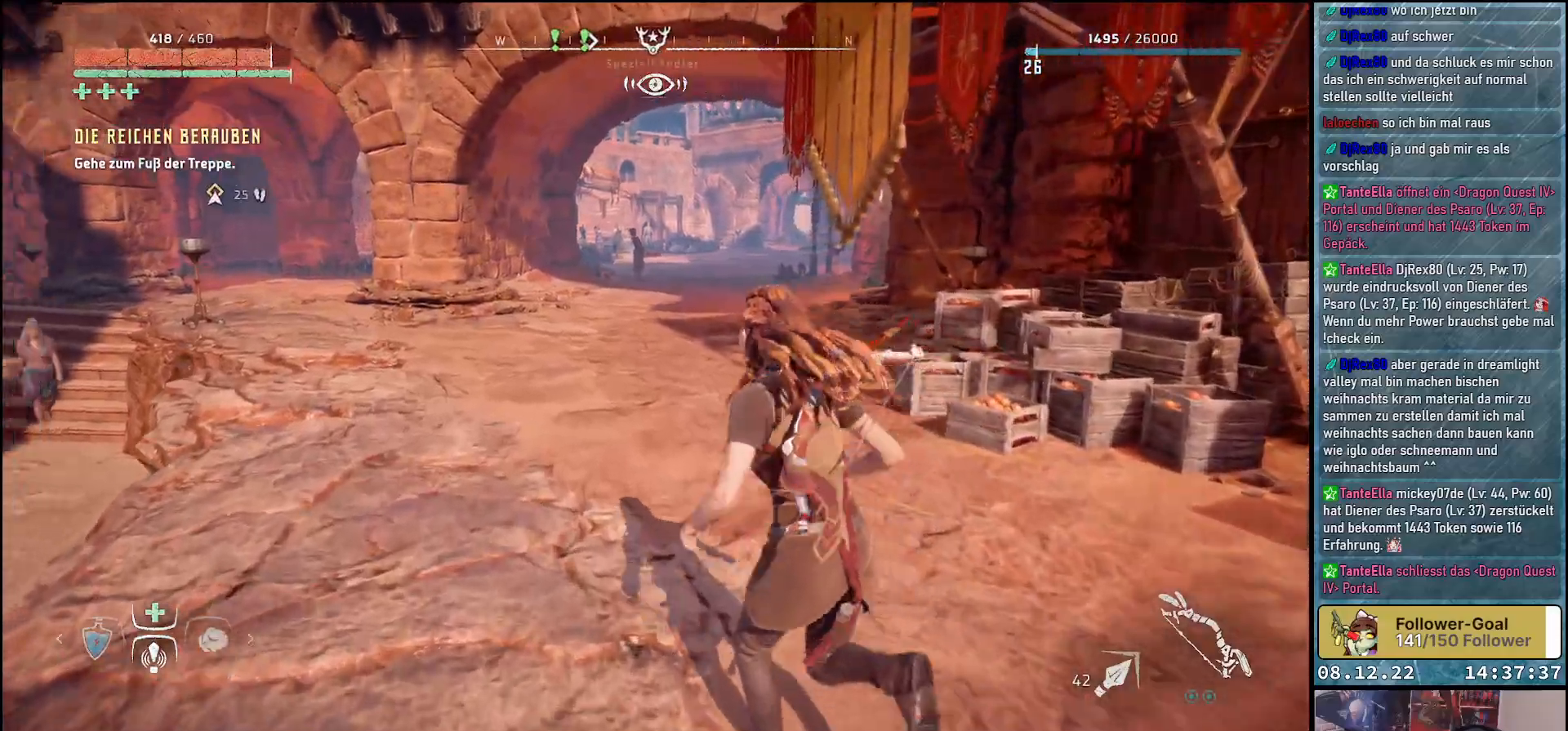
{"buttons": [], "left_stick": "up-left", "right_stick": "left", "events": []}
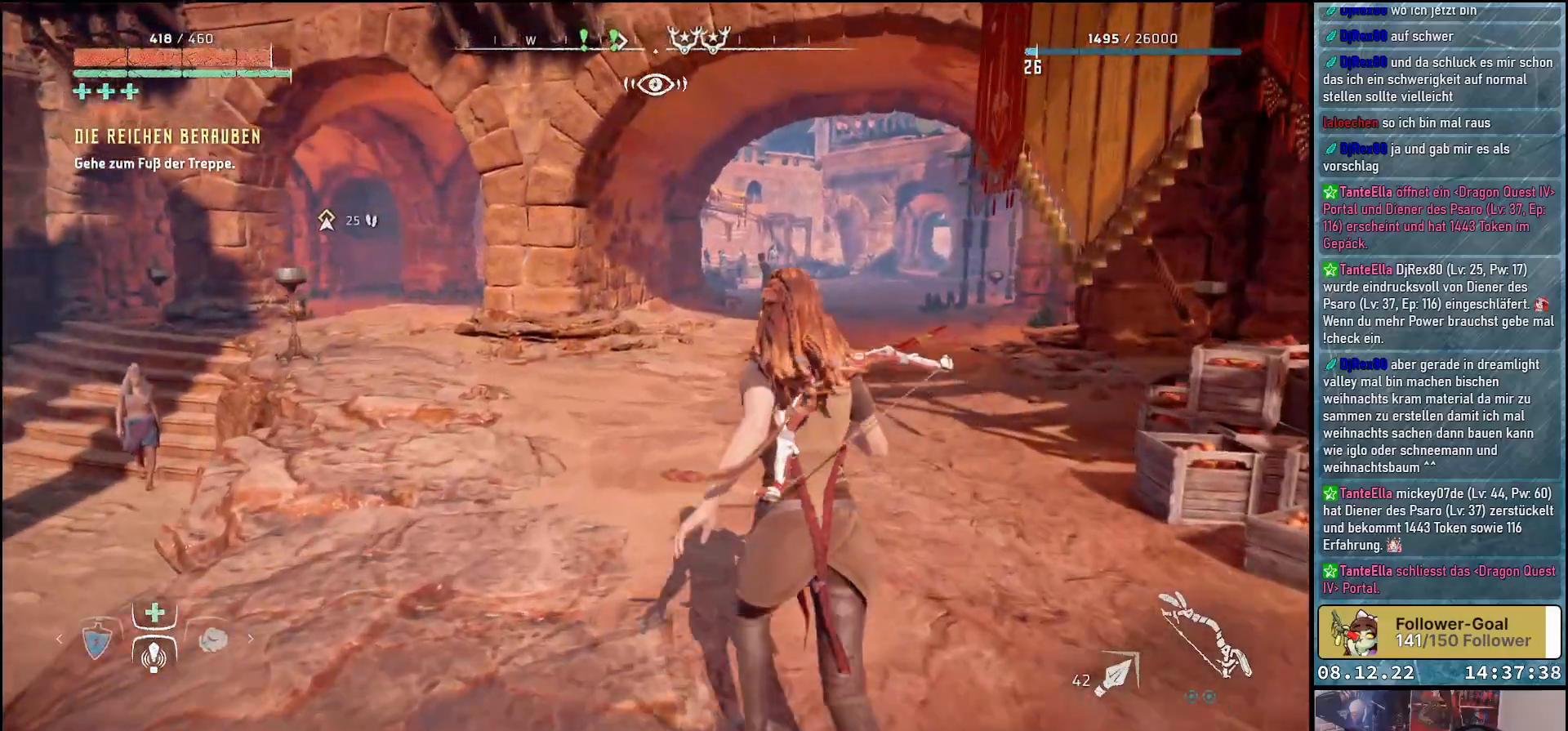
{"buttons": [], "left_stick": "up-left", "right_stick": "left", "events": []}
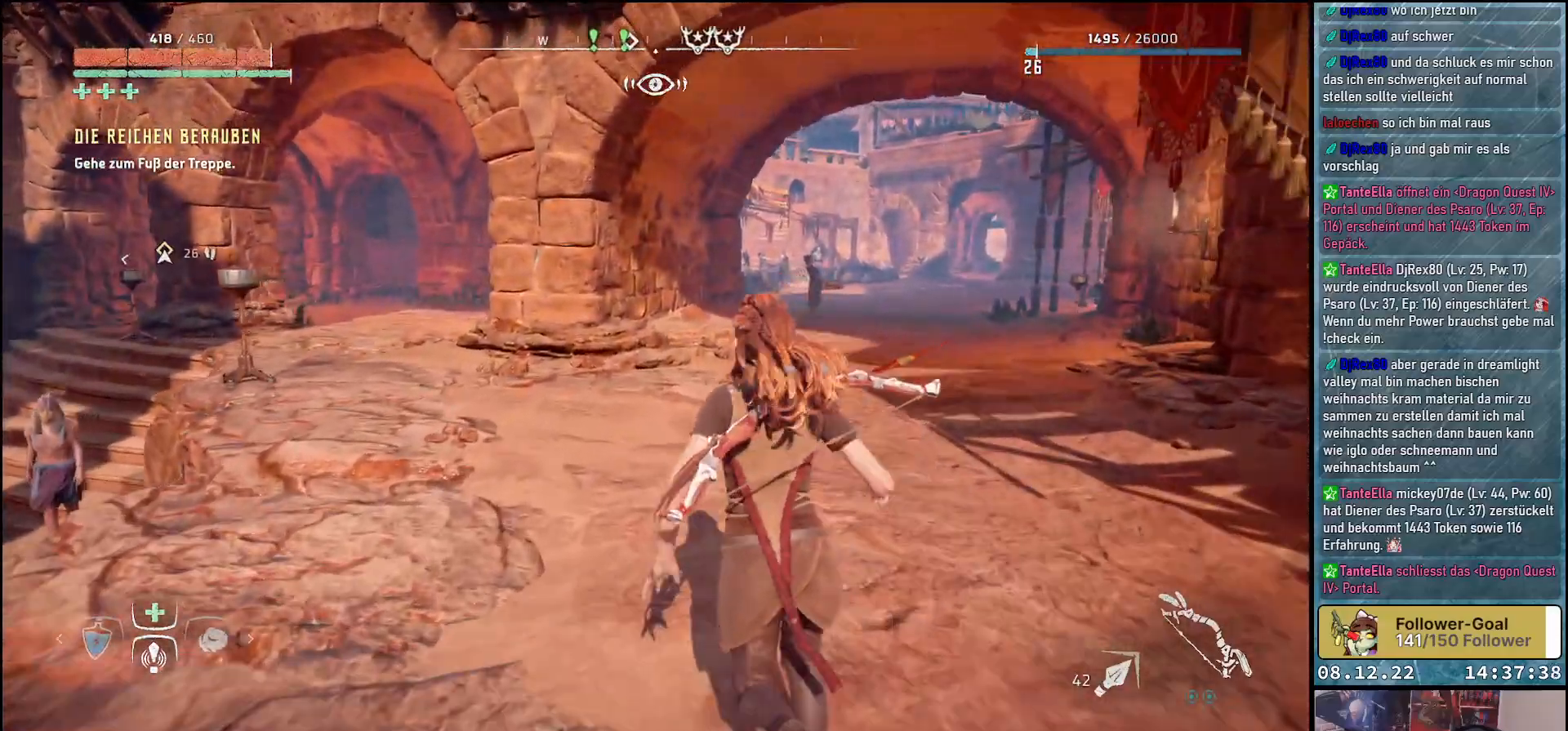
{"buttons": [], "left_stick": "up", "right_stick": "left", "events": [[333, "left_stick", "up"]]}
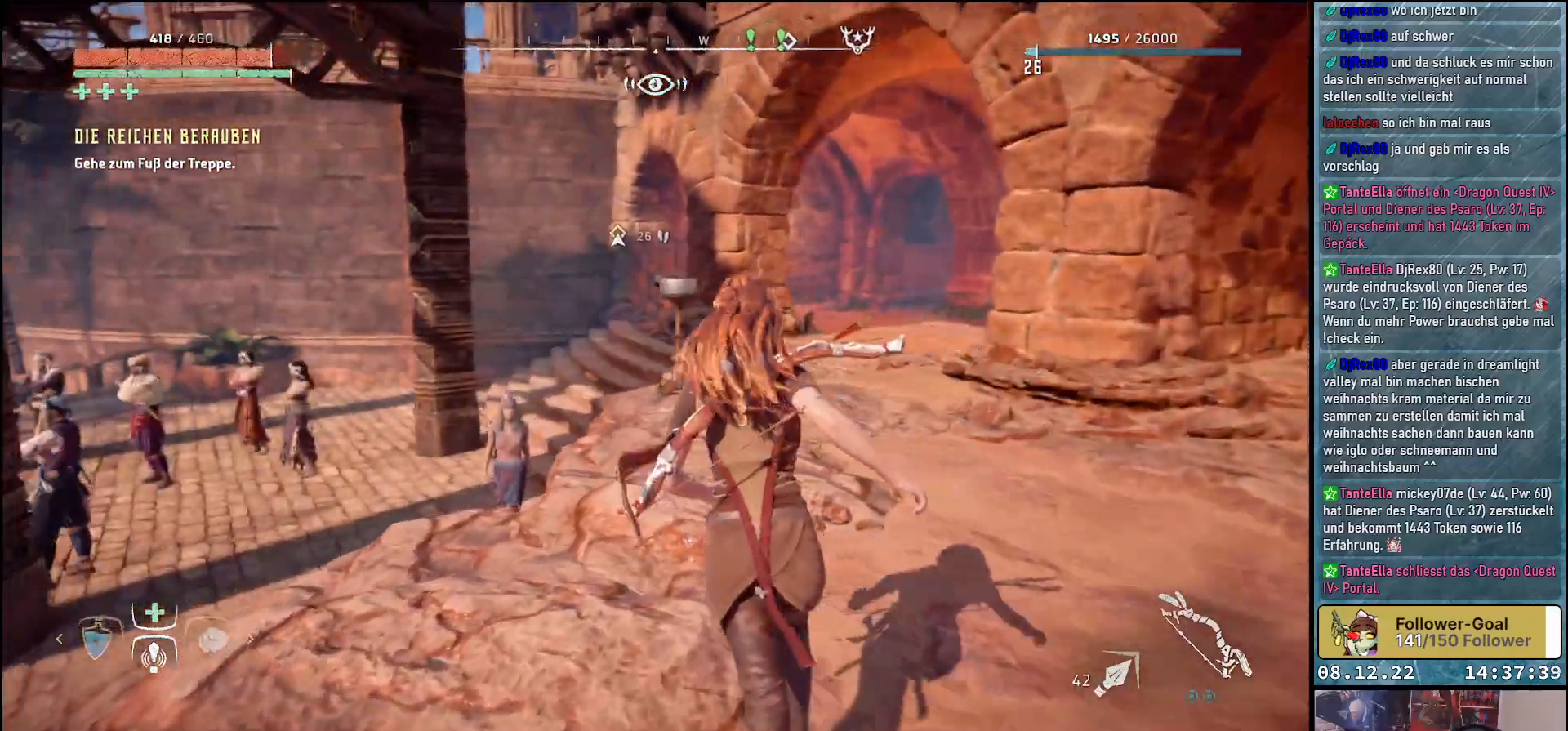
{"buttons": [], "left_stick": "up-right", "right_stick": "left", "events": [[450, "left_stick", "up-right"]]}
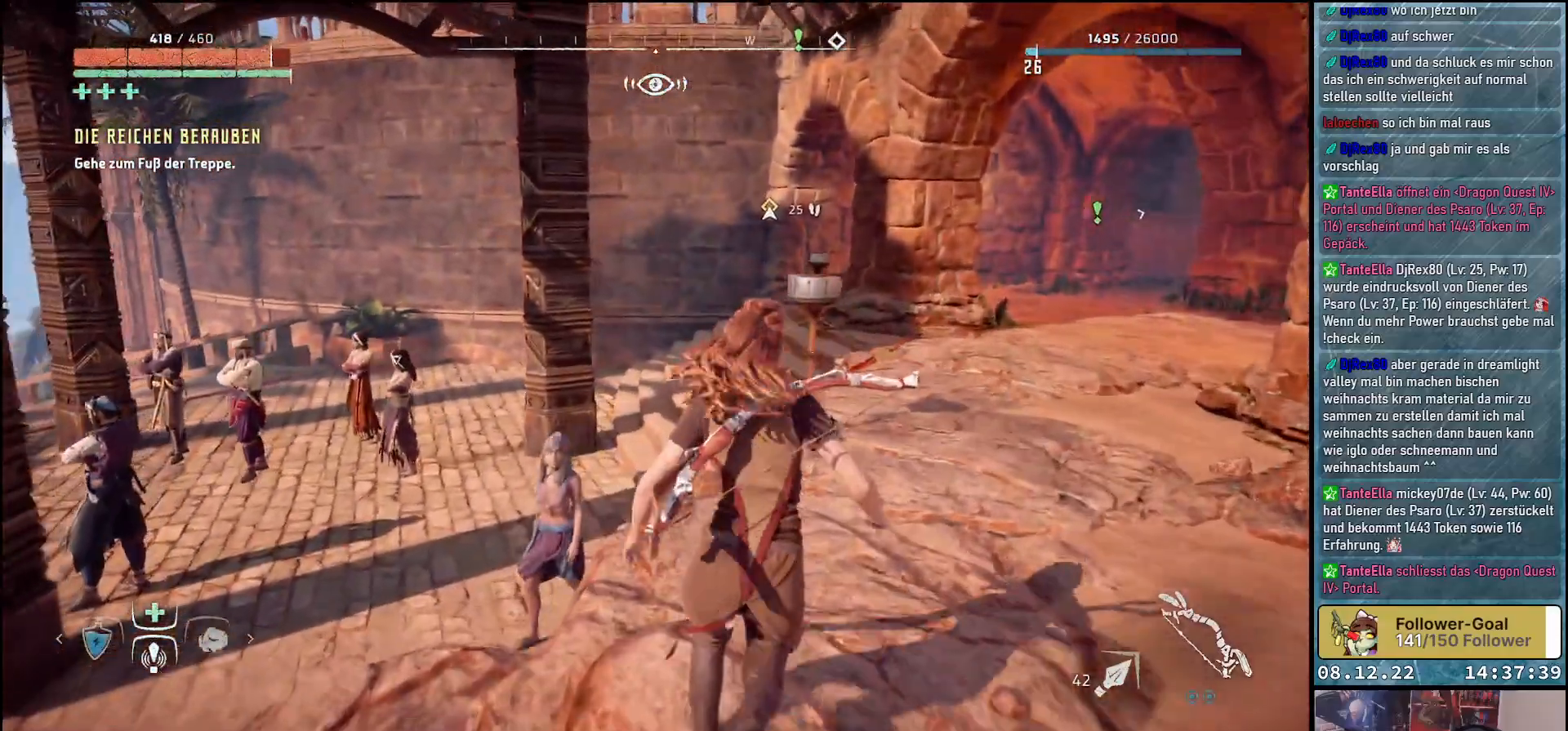
{"buttons": [], "left_stick": "center", "right_stick": "left", "events": [[433, "left_stick", "center"]]}
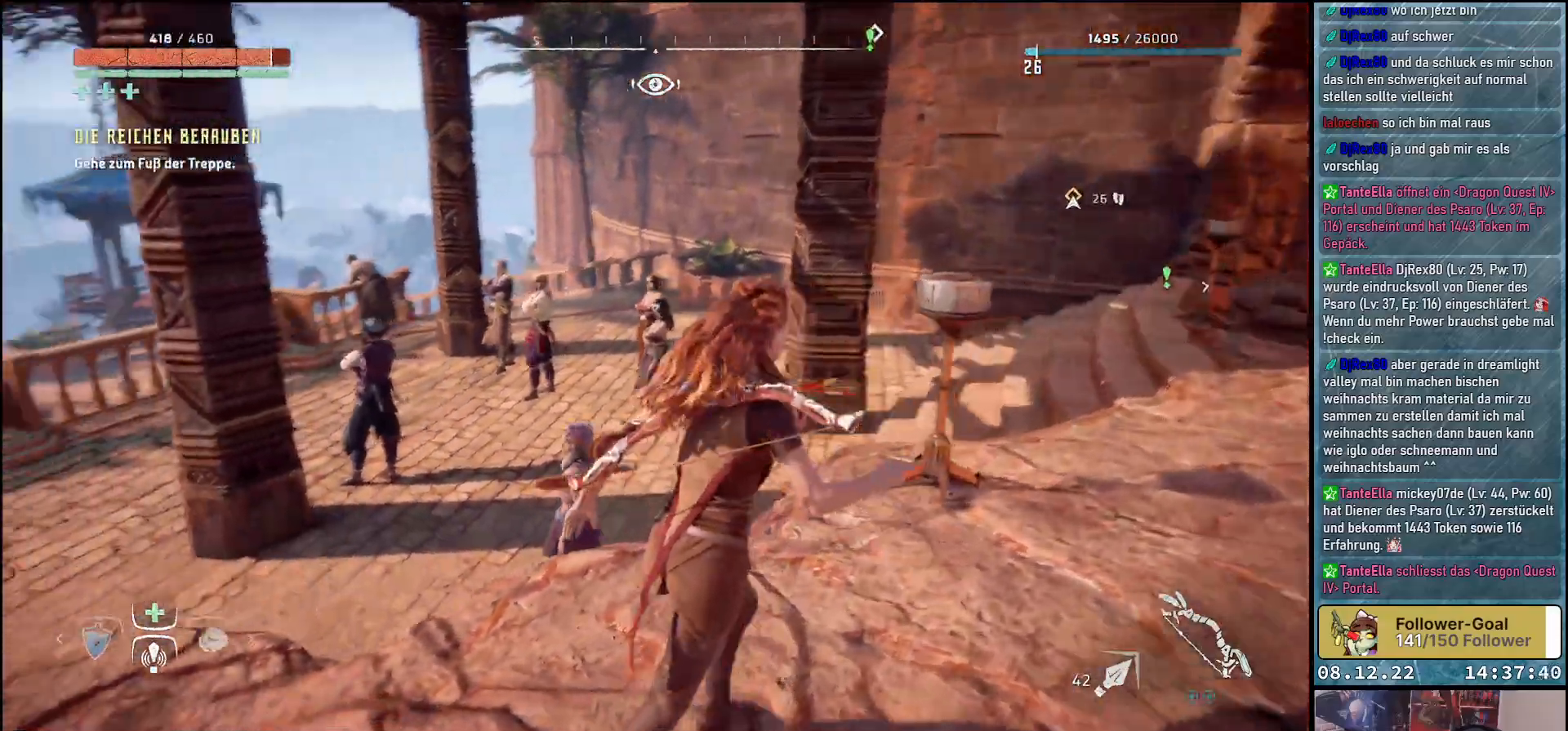
{"buttons": [], "left_stick": "right", "right_stick": "left", "events": [[133, "right_stick", "center"], [433, "right_stick", "left"], [483, "left_stick", "right"]]}
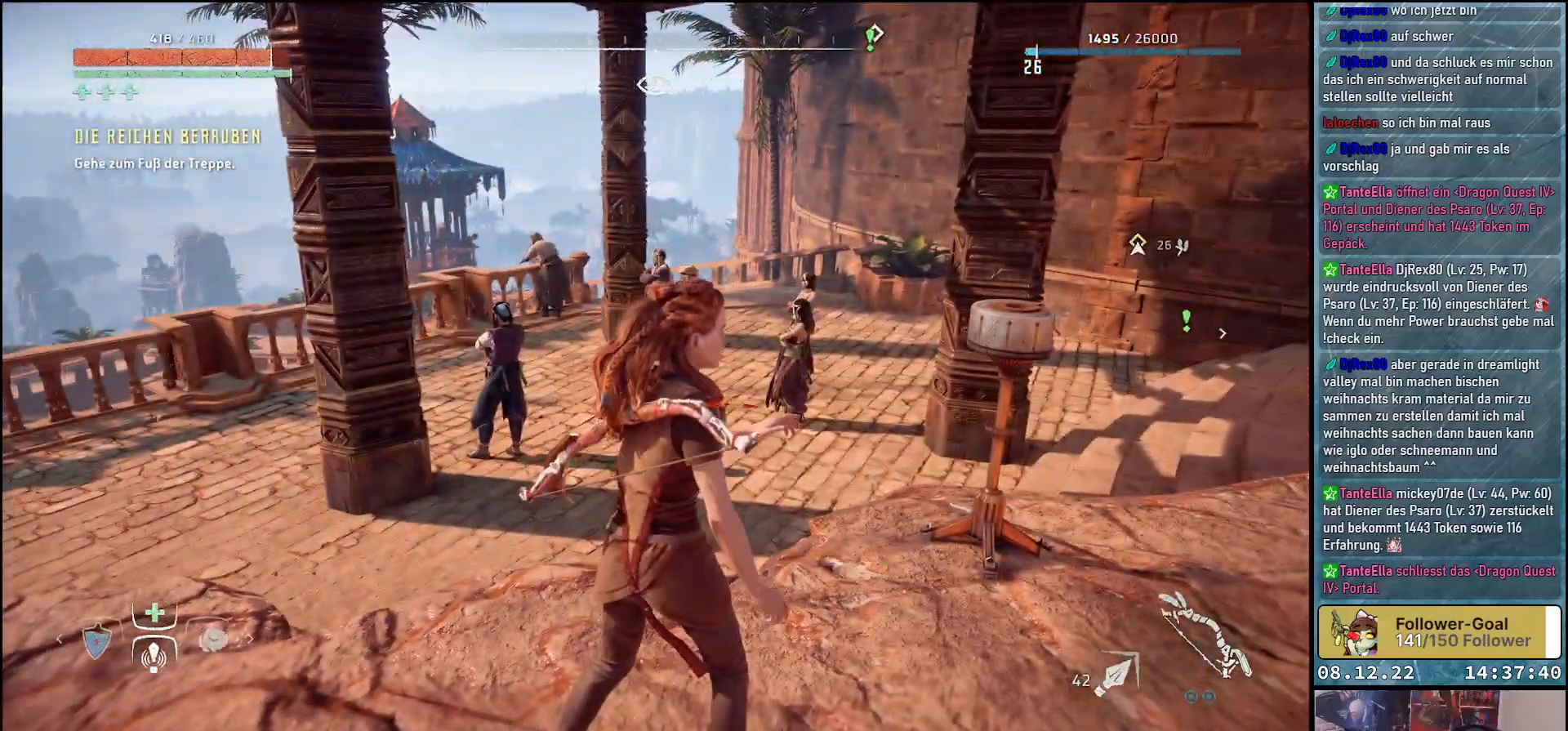
{"buttons": [], "left_stick": "right", "right_stick": "left", "events": []}
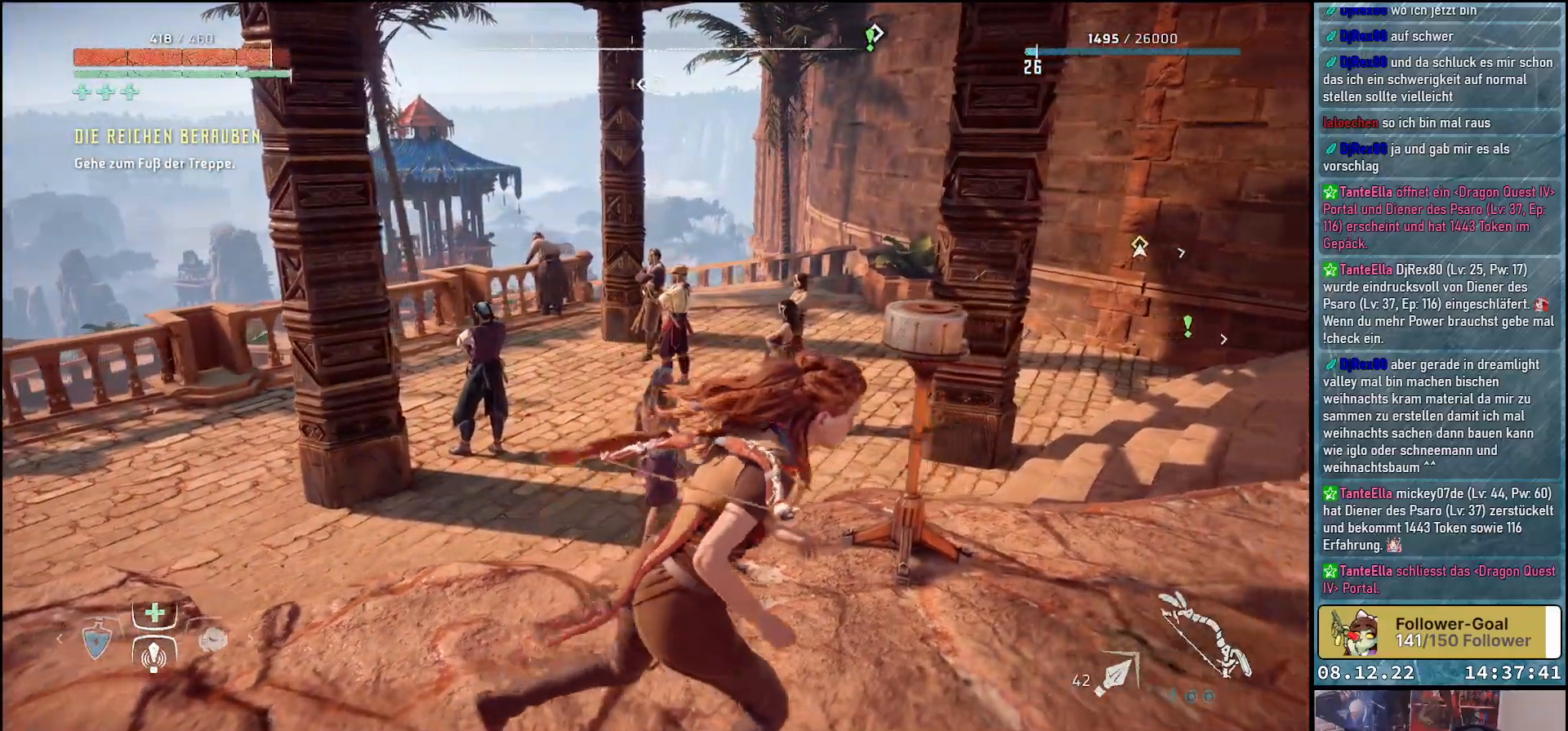
{"buttons": [], "left_stick": "right", "right_stick": "left", "events": []}
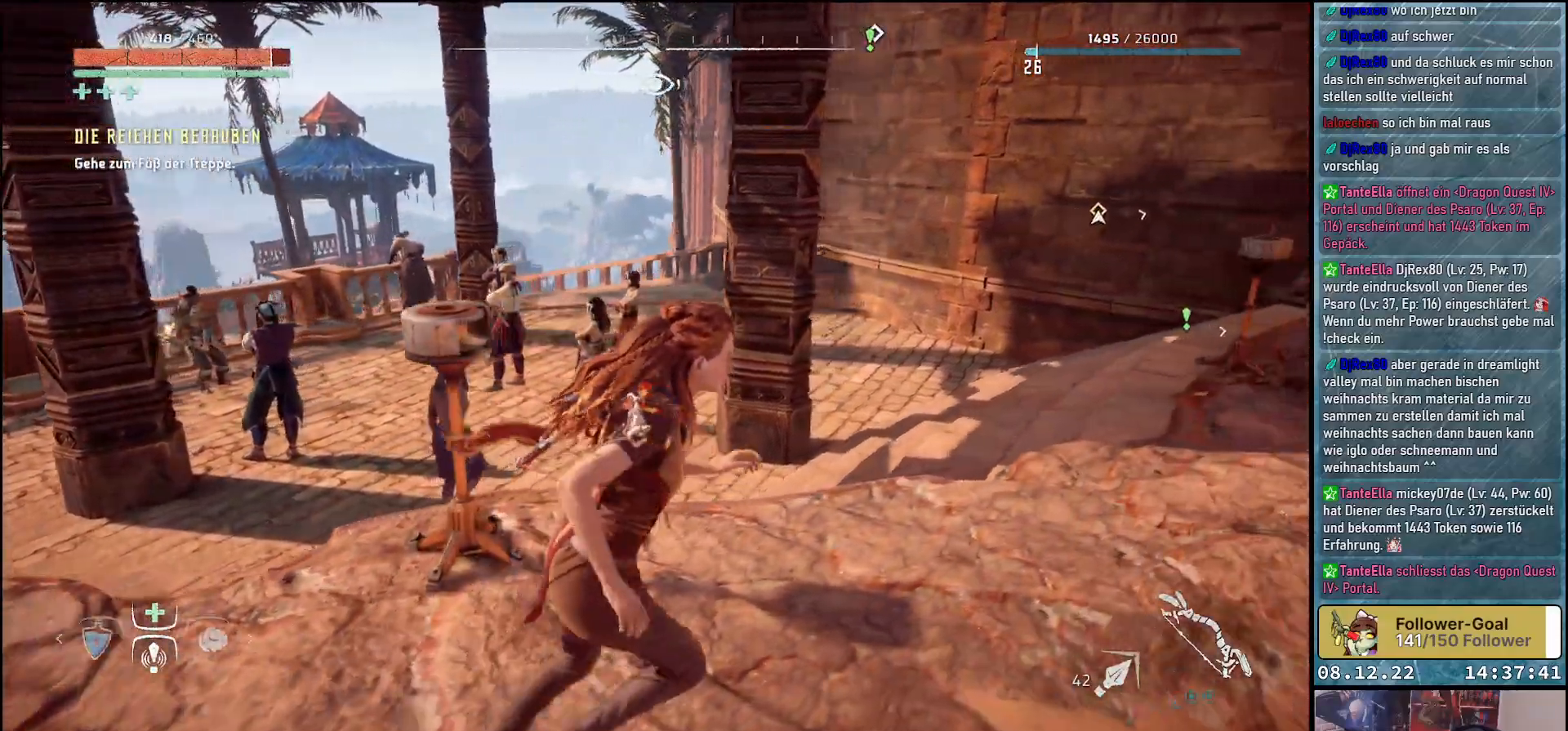
{"buttons": [], "left_stick": "up-right", "right_stick": "left", "events": [[417, "left_stick", "up-right"]]}
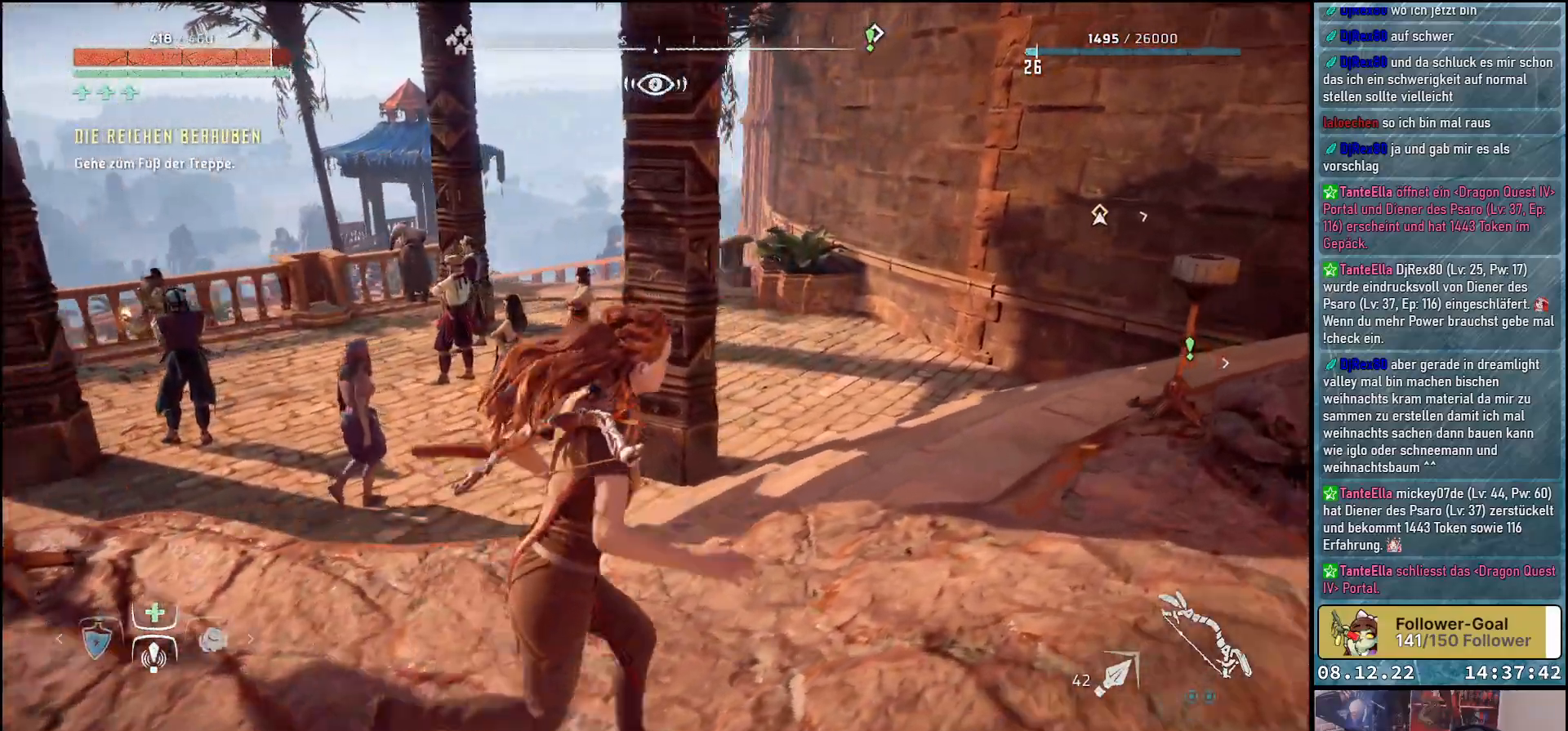
{"buttons": [], "left_stick": "up-right", "right_stick": "left", "events": []}
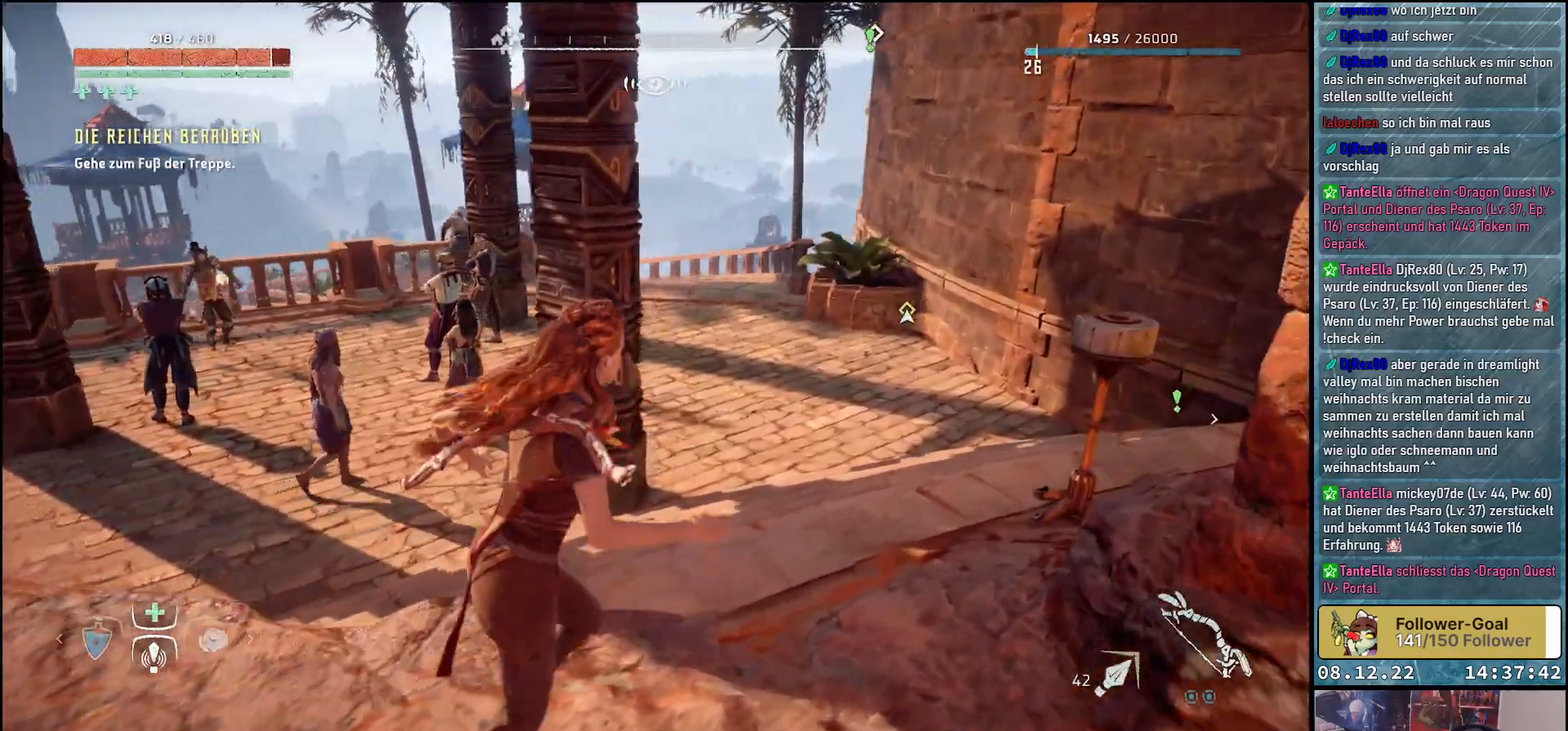
{"buttons": [], "left_stick": "center", "right_stick": "center", "events": [[233, "left_stick", "center"], [317, "right_stick", "center"]]}
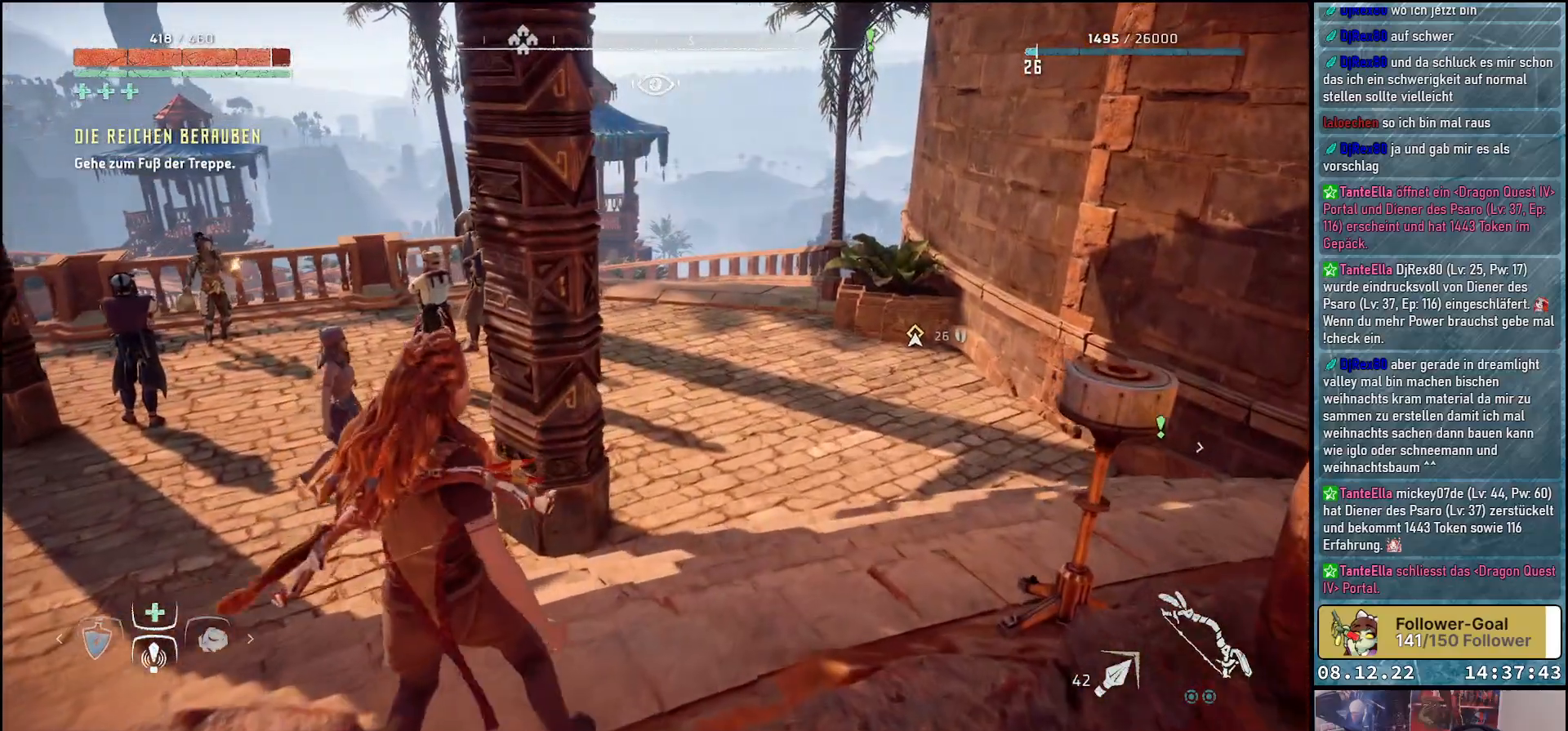
{"buttons": [], "left_stick": "up-right", "right_stick": "center", "events": [[67, "right_stick", "right"], [167, "left_stick", "up-right"], [400, "right_stick", "center"]]}
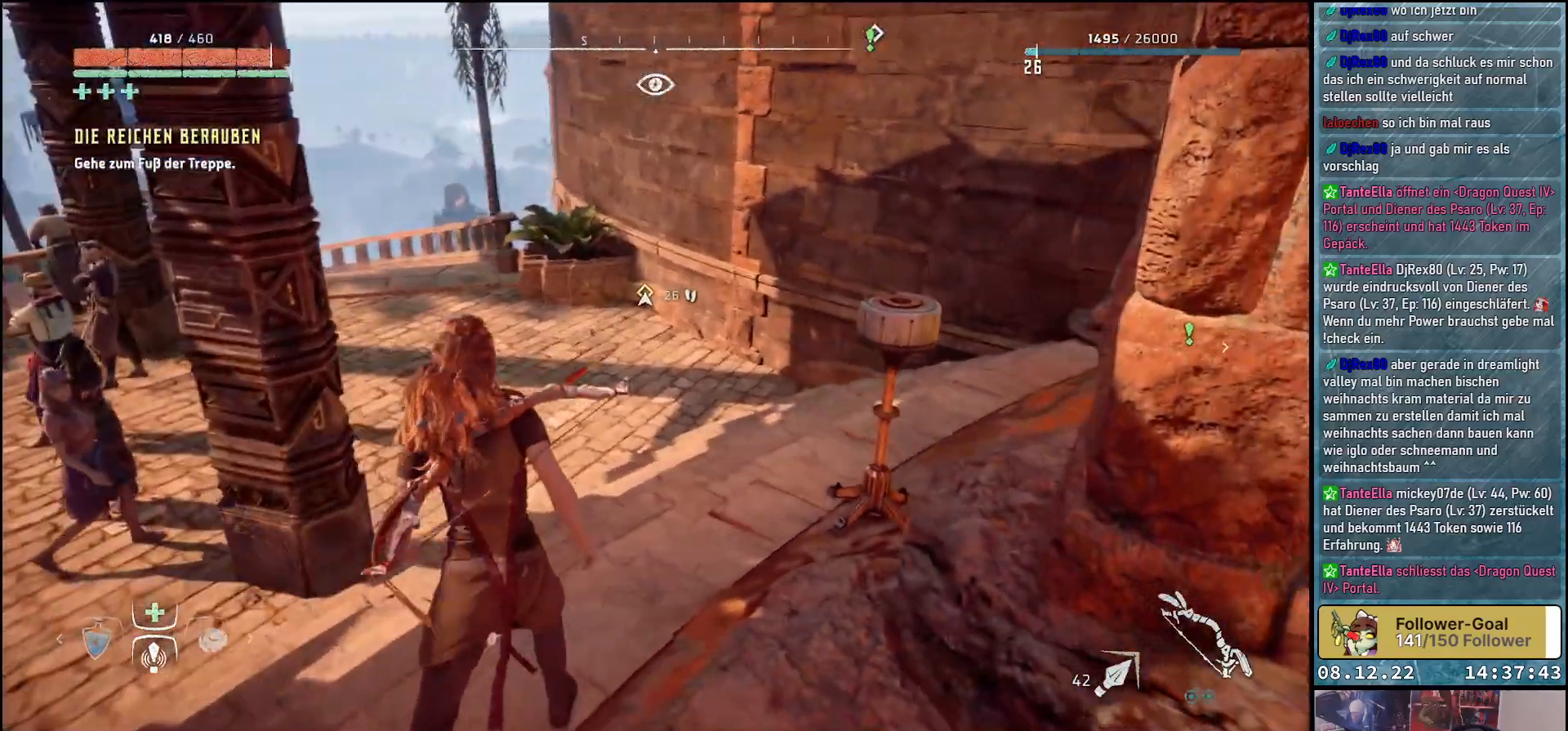
{"buttons": [], "left_stick": "up", "right_stick": "left", "events": [[483, "left_stick", "up"], [483, "right_stick", "left"]]}
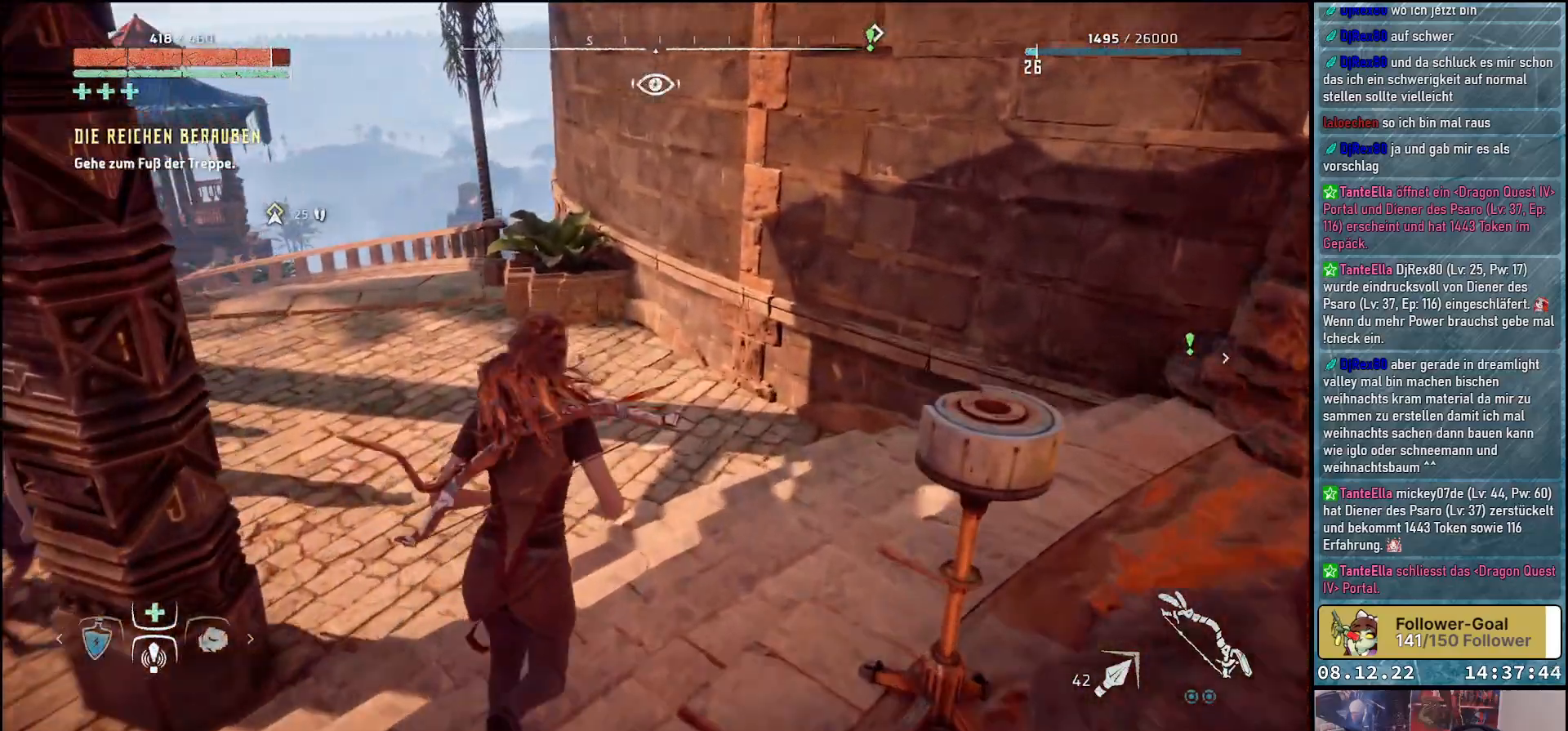
{"buttons": [], "left_stick": "up", "right_stick": "left", "events": []}
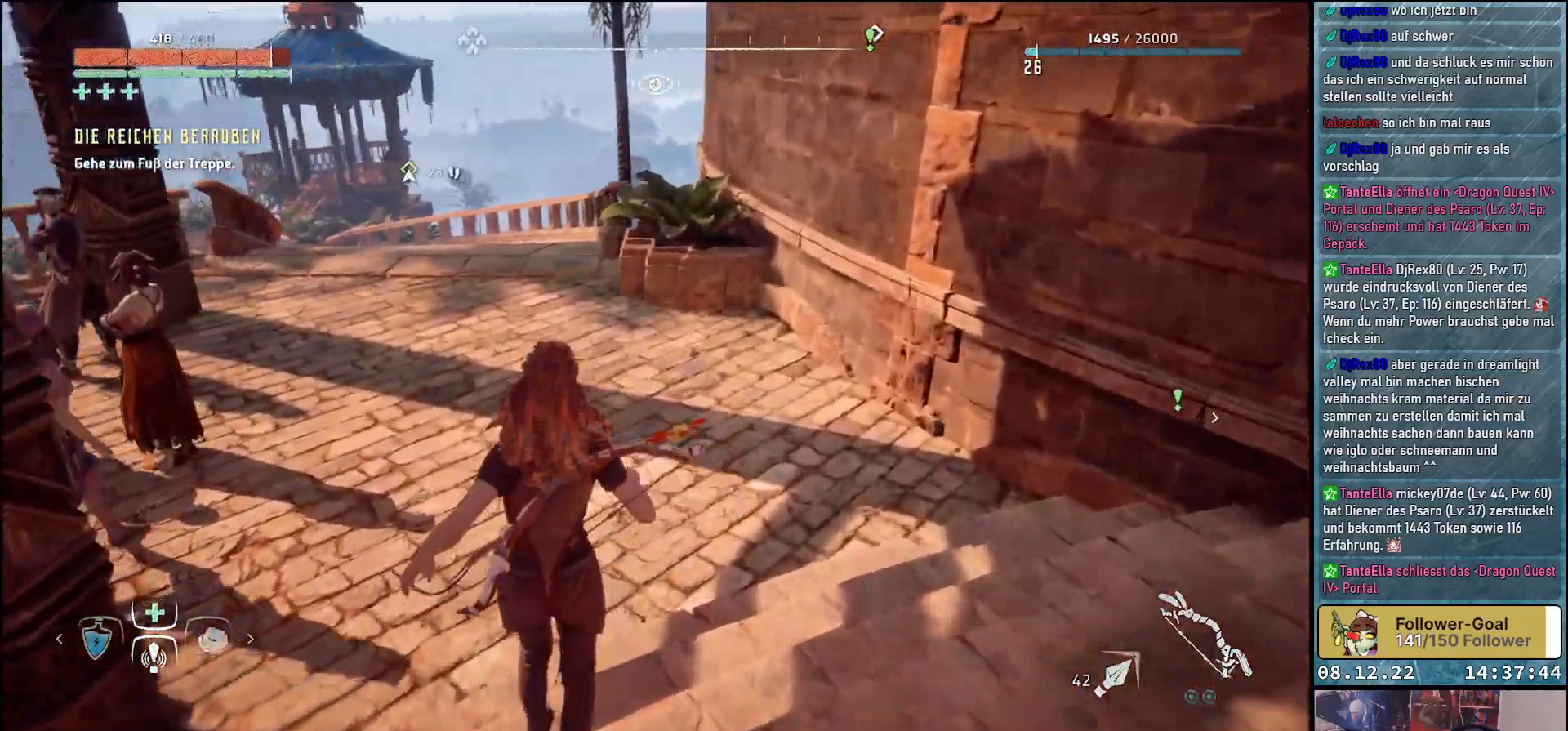
{"buttons": [], "left_stick": "up", "right_stick": "left", "events": []}
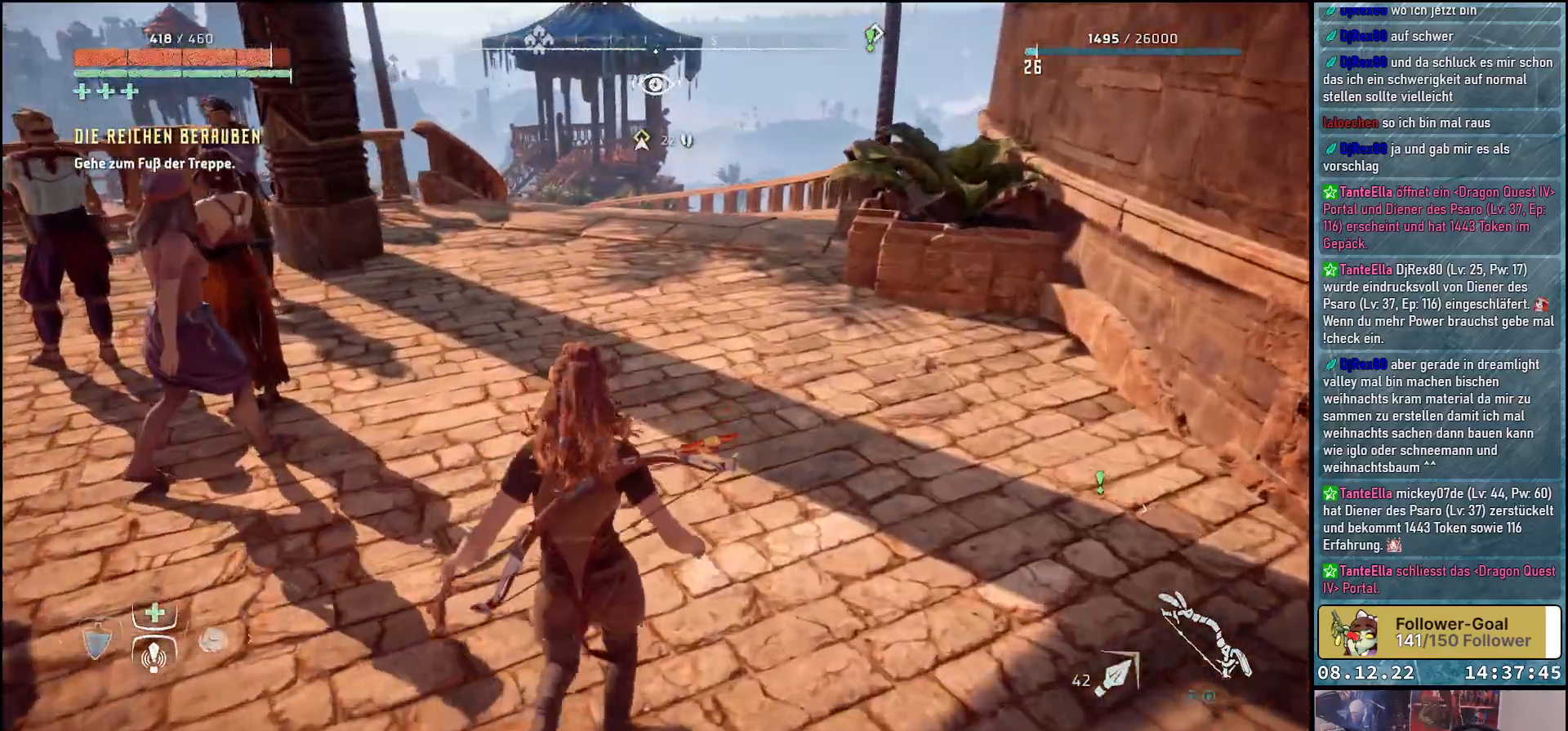
{"buttons": [], "left_stick": "up", "right_stick": "left", "events": []}
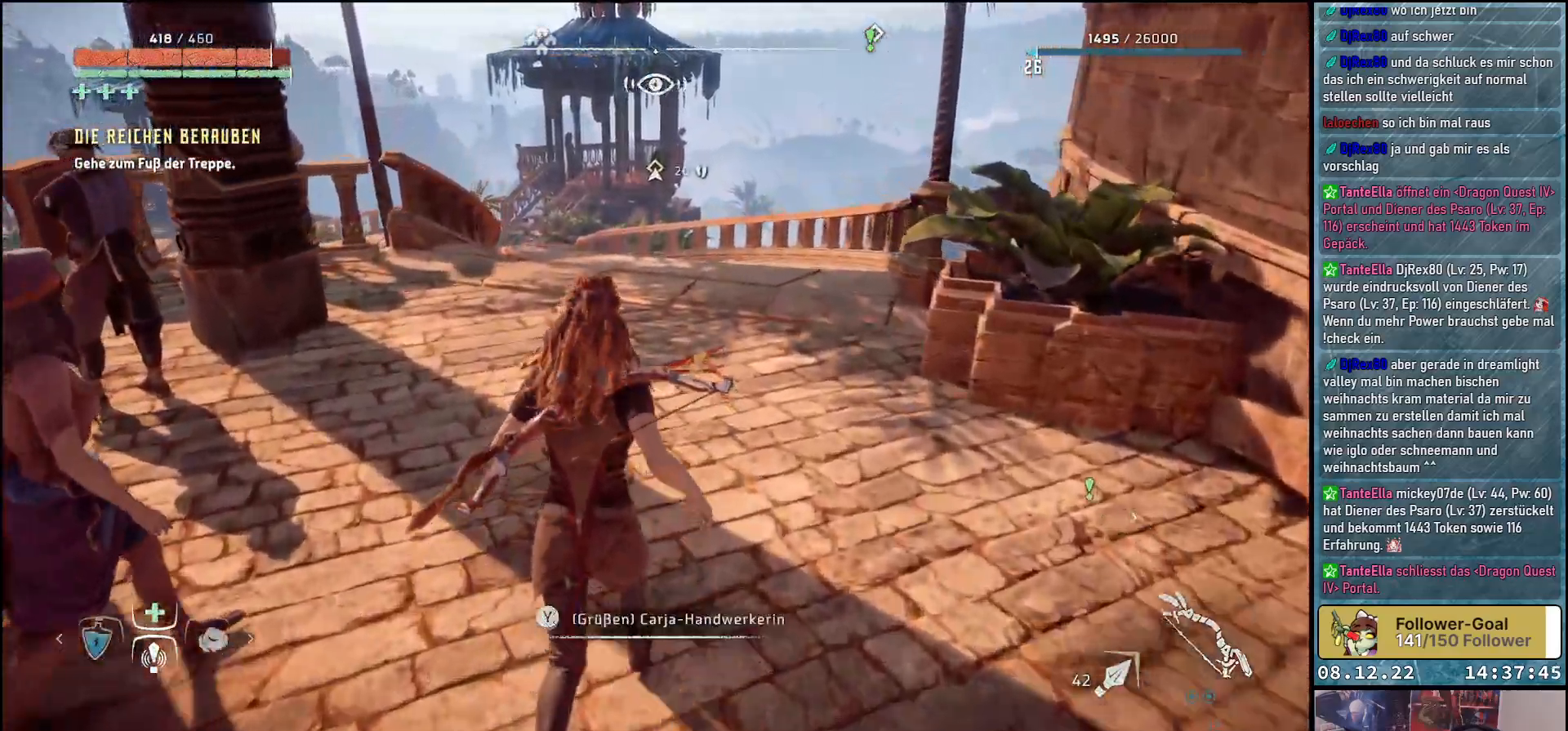
{"buttons": [], "left_stick": "up", "right_stick": "left", "events": []}
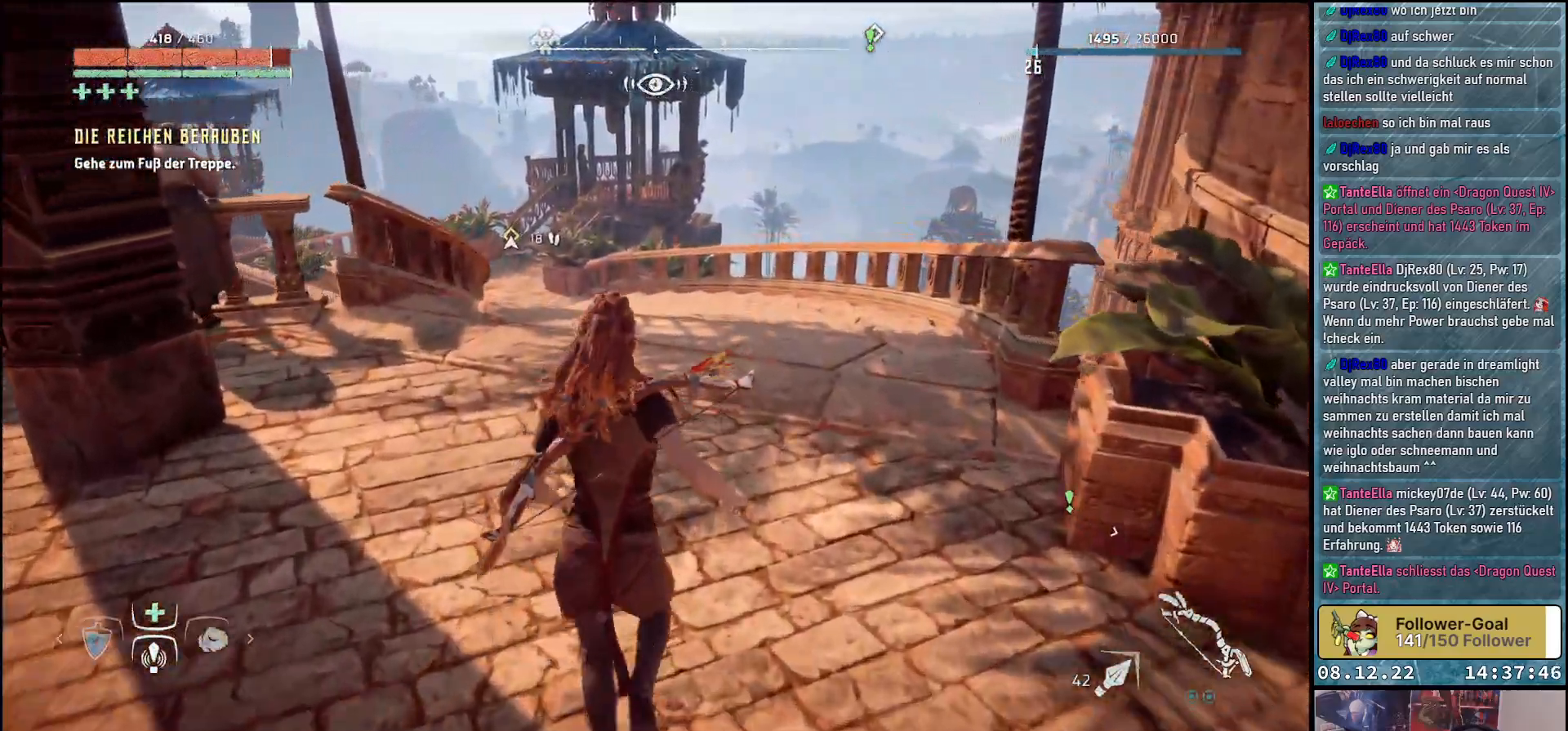
{"buttons": [], "left_stick": "up", "right_stick": "left", "events": []}
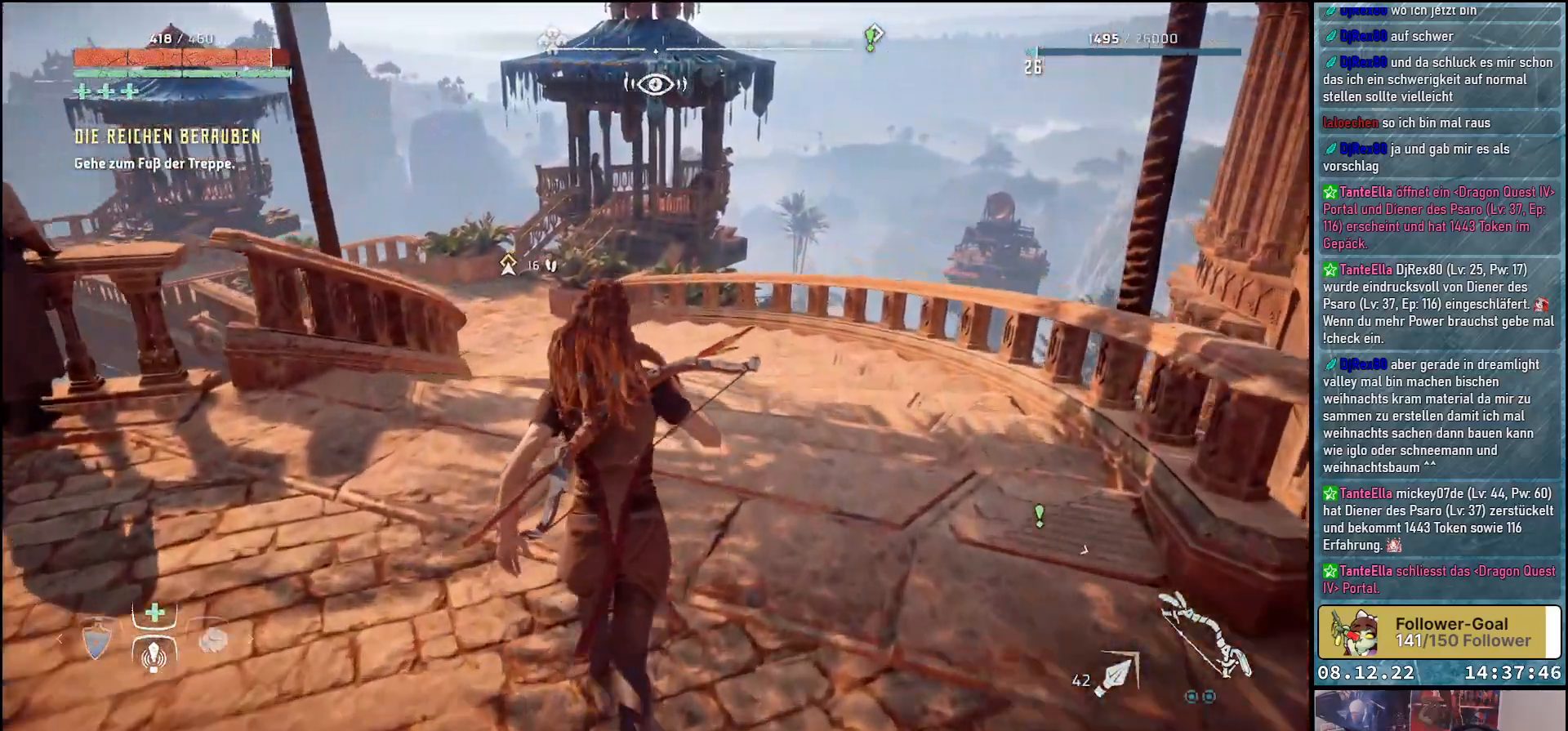
{"buttons": [], "left_stick": "up", "right_stick": "left", "events": []}
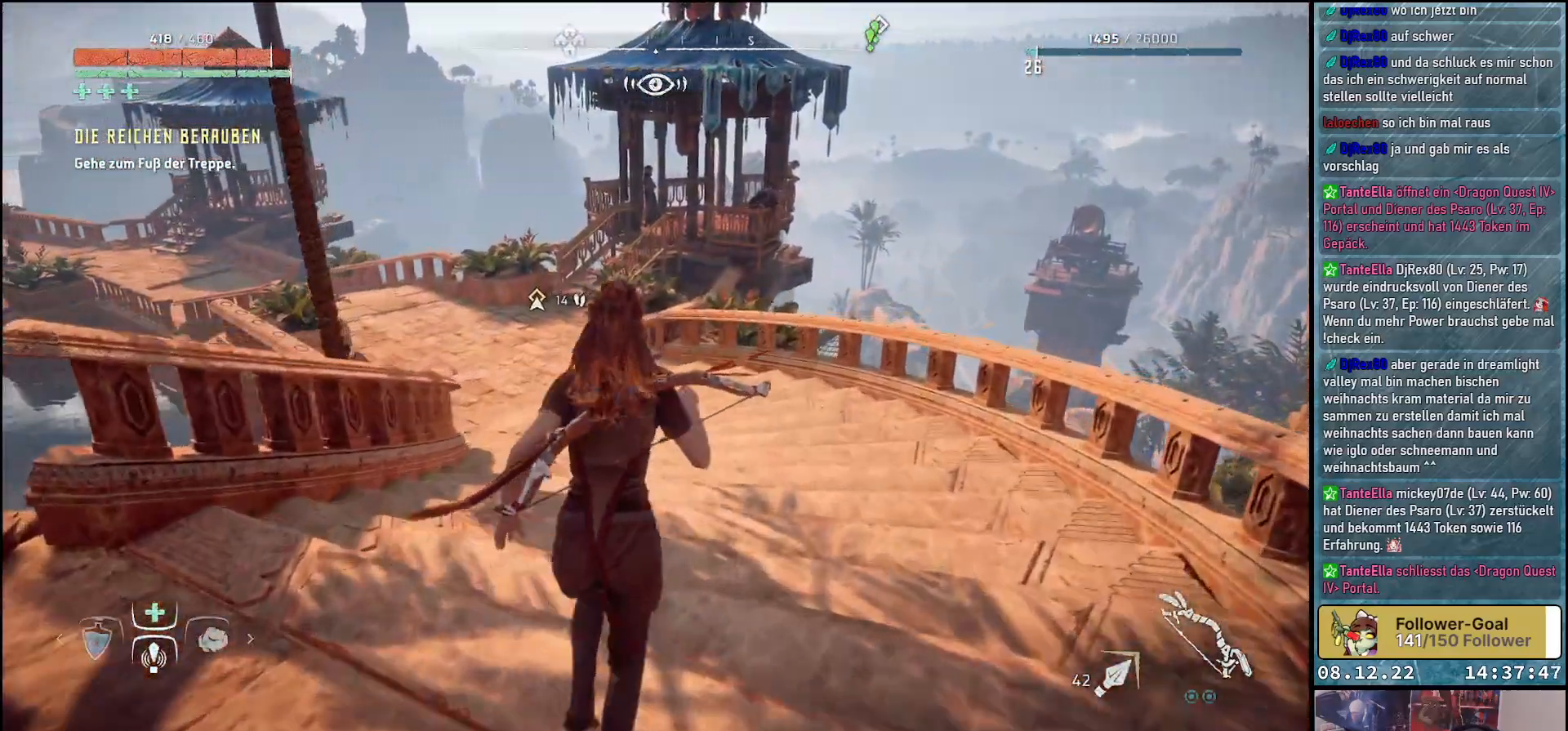
{"buttons": [], "left_stick": "up", "right_stick": "left", "events": []}
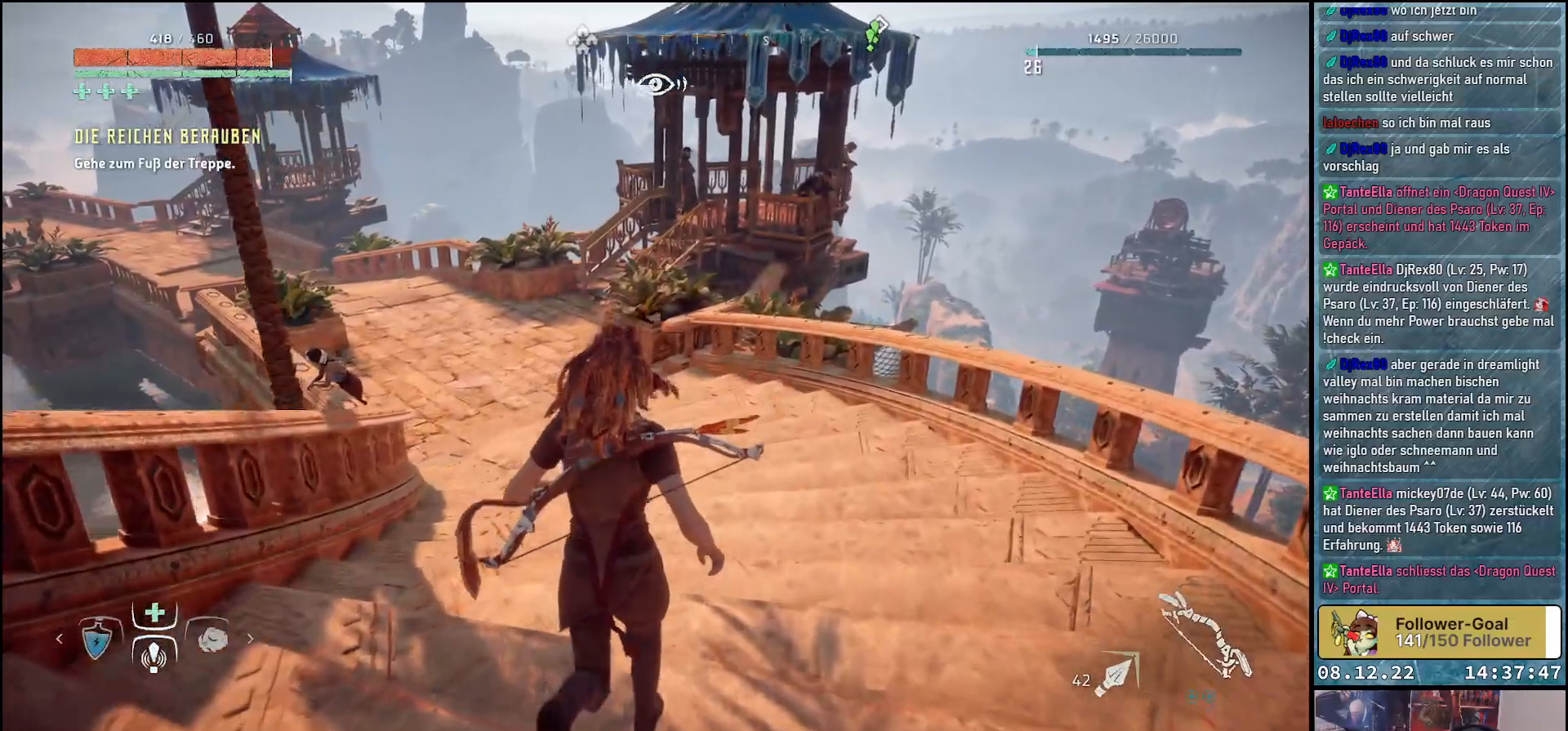
{"buttons": [], "left_stick": "up", "right_stick": "left", "events": []}
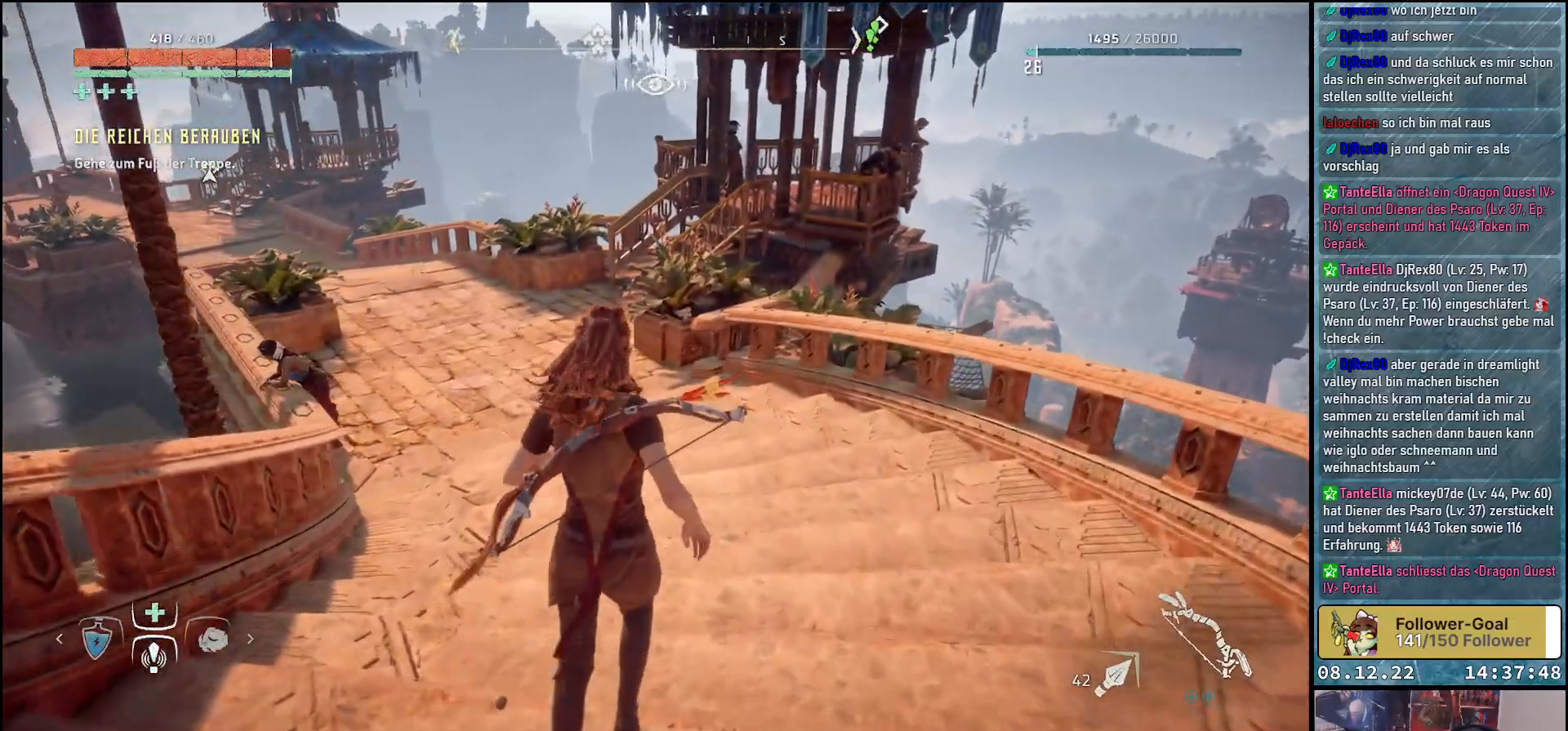
{"buttons": [], "left_stick": "up", "right_stick": "left", "events": []}
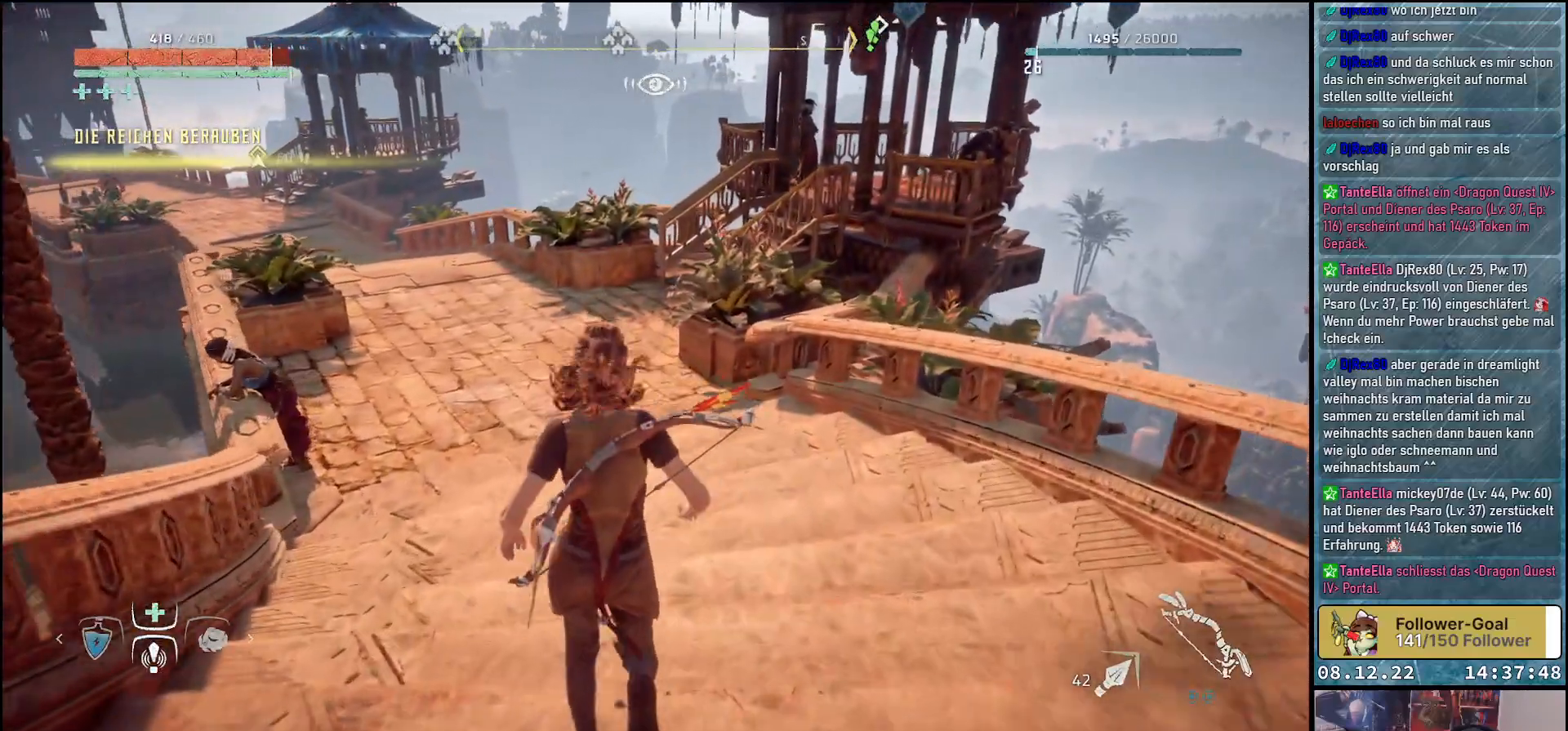
{"buttons": [], "left_stick": "up", "right_stick": "left", "events": []}
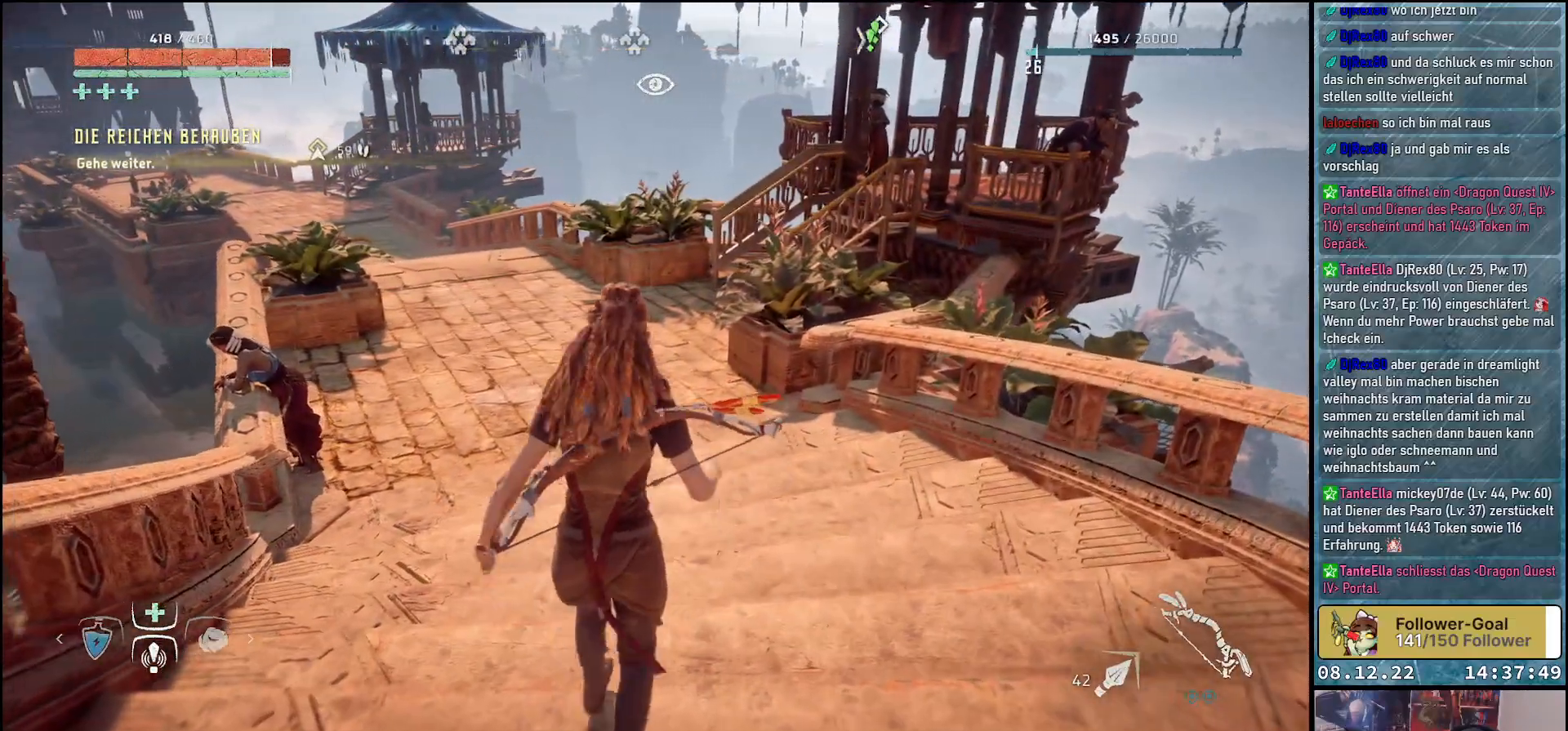
{"buttons": [], "left_stick": "up", "right_stick": "left", "events": []}
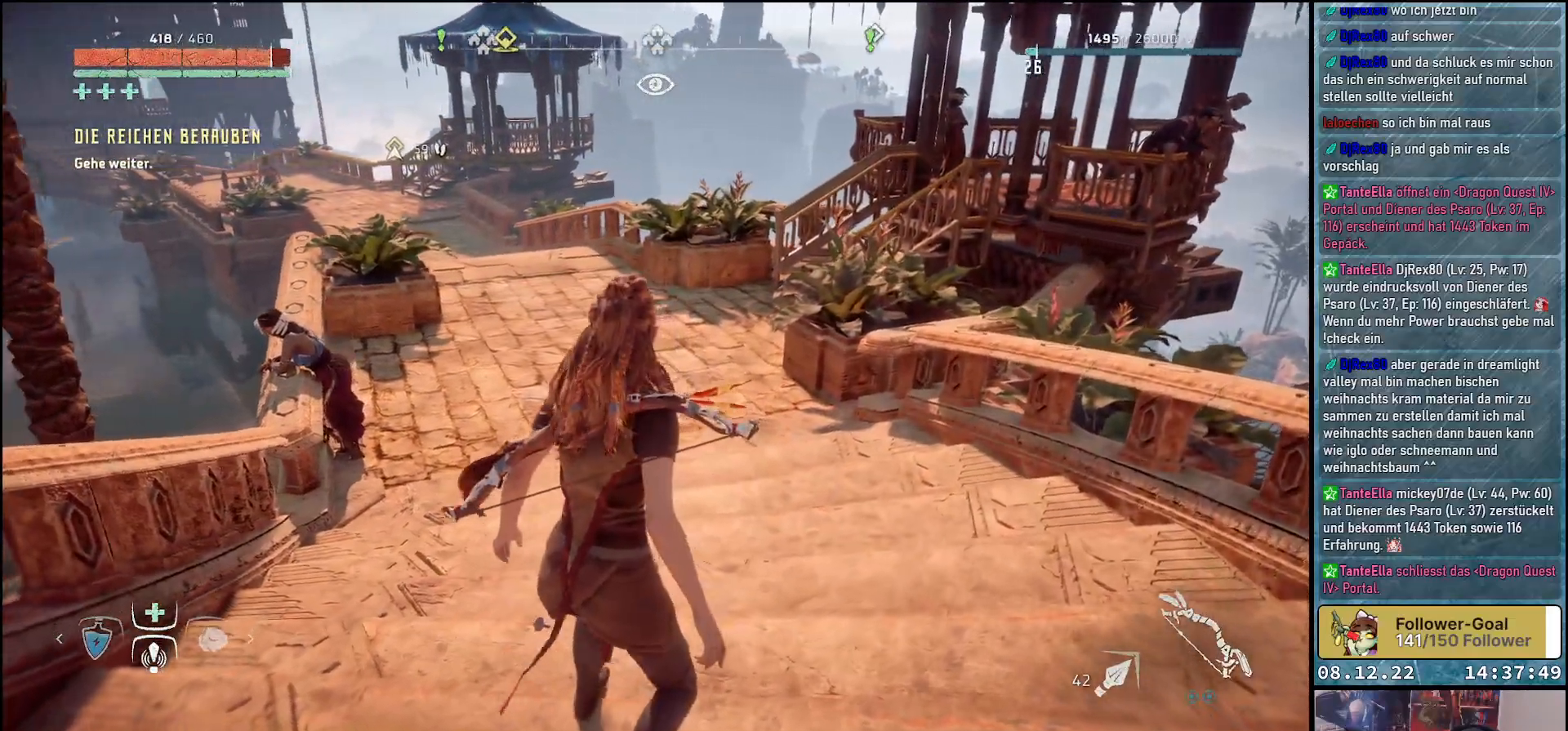
{"buttons": [], "left_stick": "up", "right_stick": "left", "events": []}
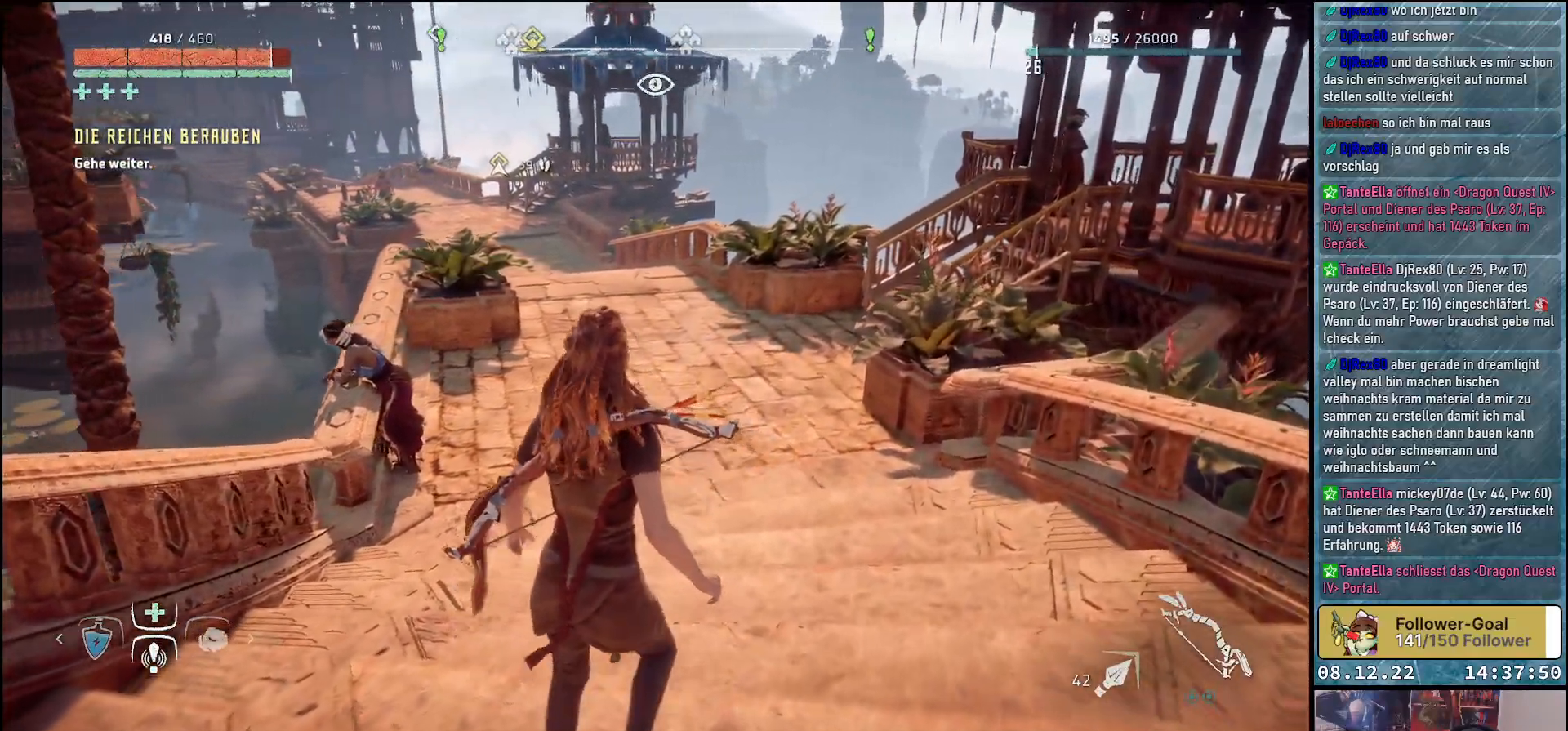
{"buttons": [], "left_stick": "up", "right_stick": "left", "events": []}